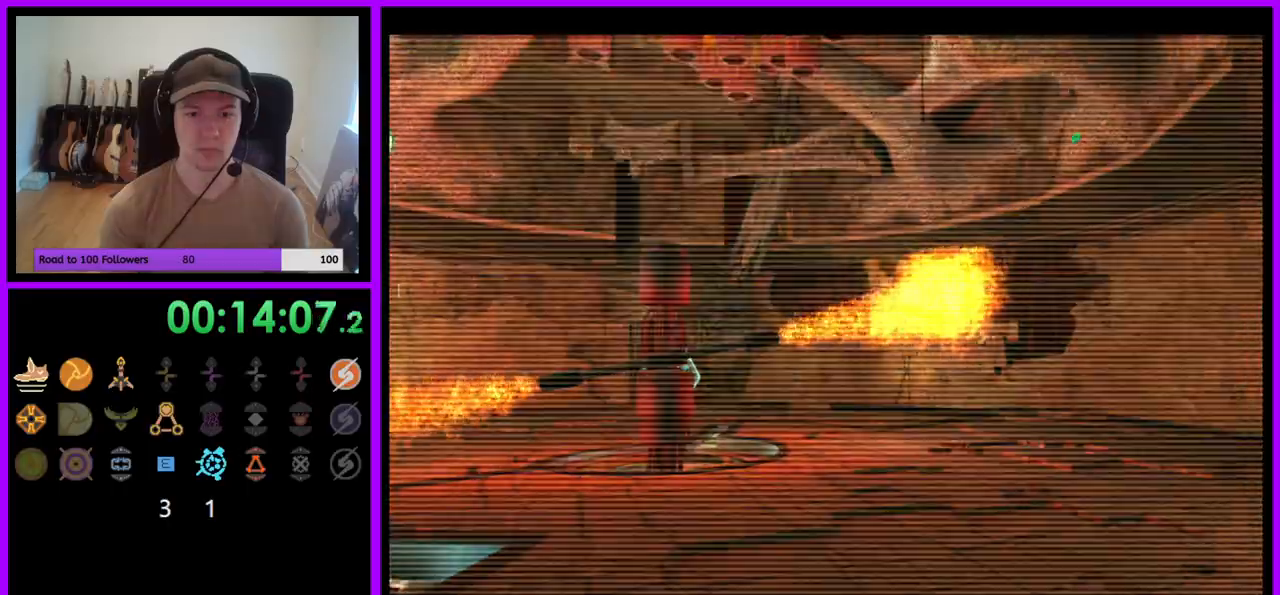
Gameplay with a controller (Nintendo layout); each line is a JSON object with the inputs held at the frame after it (dt_ms = milliseconds from this image to that frame). "events" lists button and stick changes between this image and that frame as [ms after this image, input, new state], when the widget could be followed in between. Not read: L3 R3.
{"dt_ms": 500, "buttons": ["B", "L1"], "left_stick": "up", "right_stick": "center", "events": [[250, "left_stick", "up"], [317, "L1", "down"], [483, "B", "down"]]}
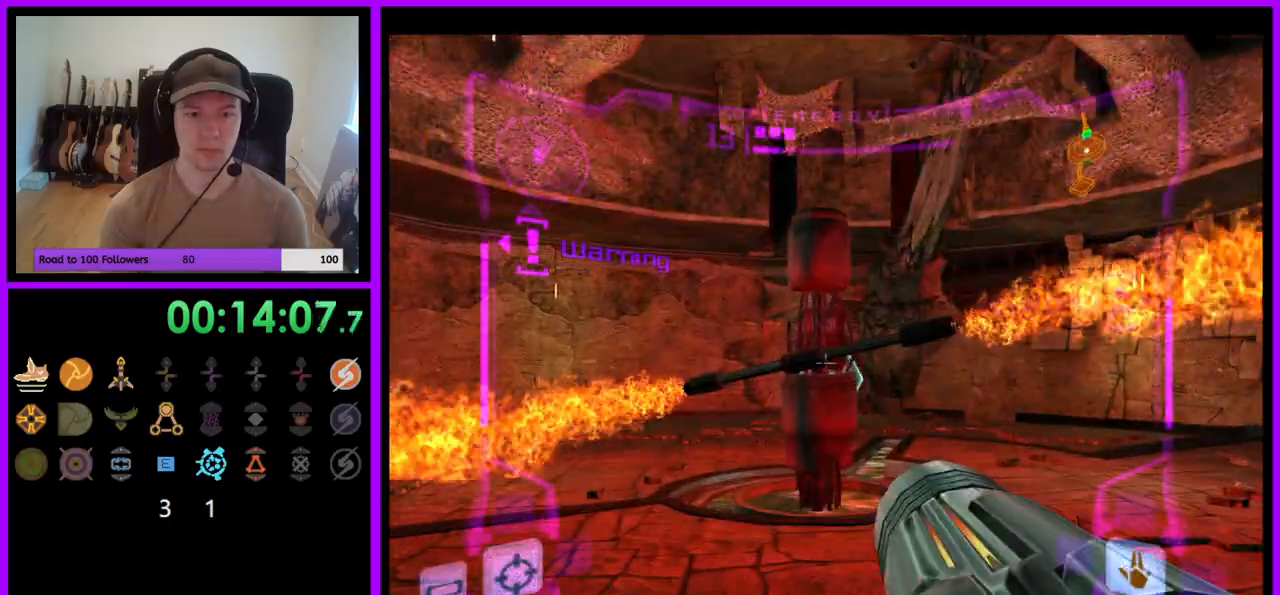
{"dt_ms": 500, "buttons": ["B", "L1"], "left_stick": "up", "right_stick": "center", "events": [[67, "B", "up"], [83, "B", "down"], [150, "B", "up"], [333, "B", "down"]]}
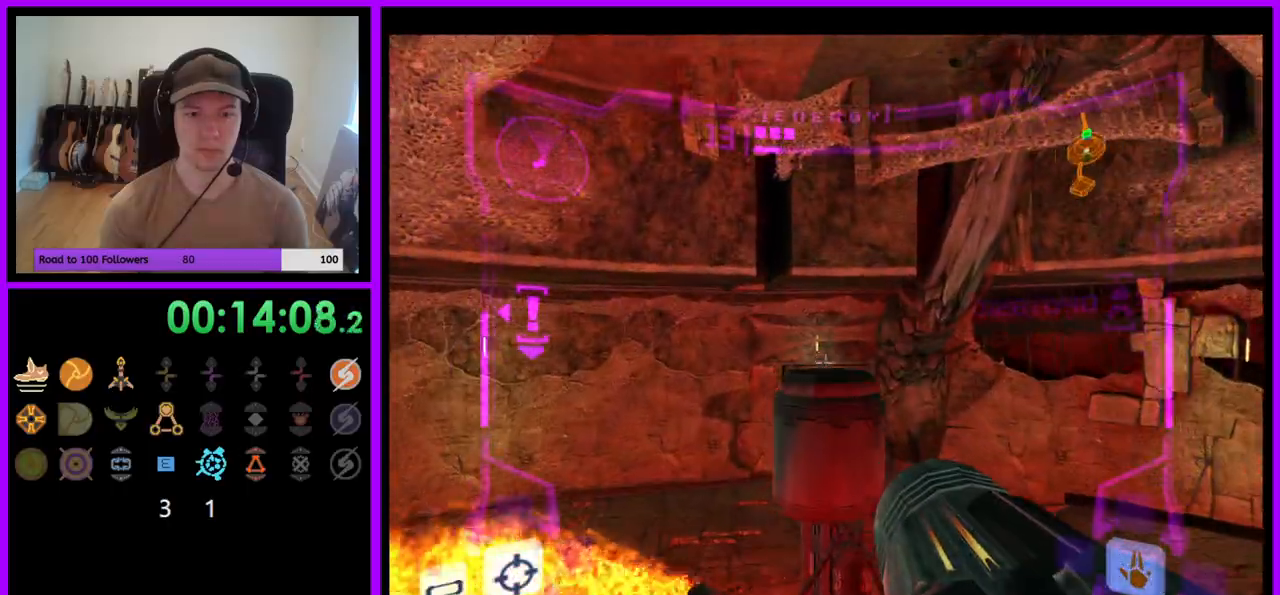
{"dt_ms": 500, "buttons": ["L1"], "left_stick": "center", "right_stick": "center", "events": [[117, "Z", "down"], [250, "Z", "up"], [383, "B", "up"], [500, "left_stick", "center"]]}
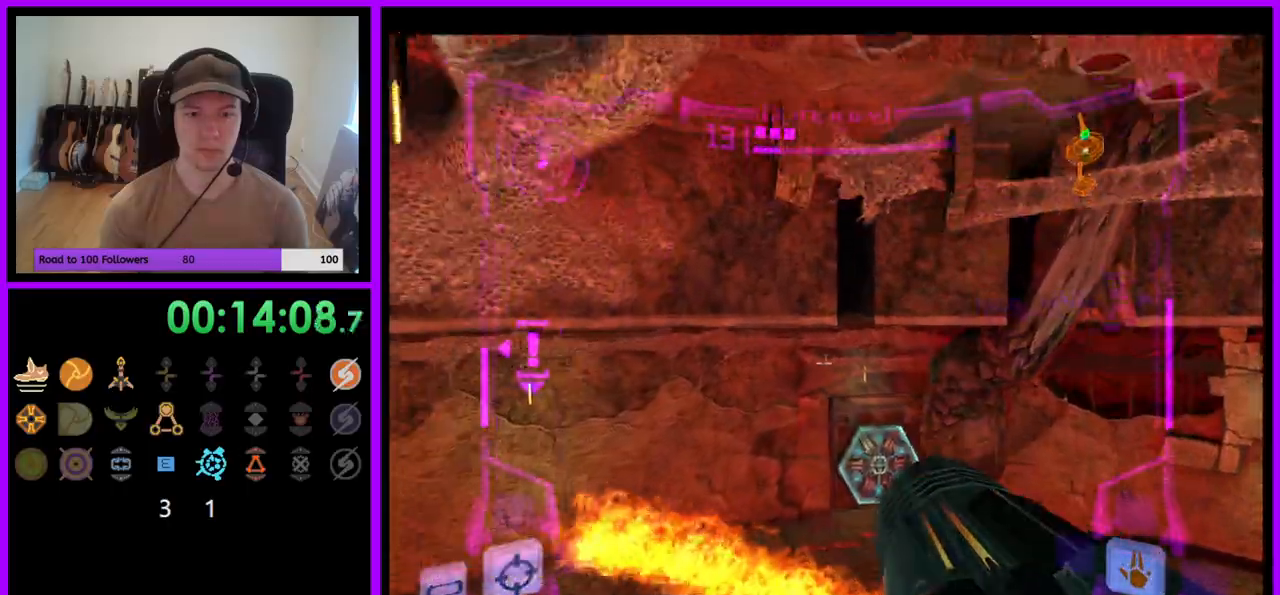
{"dt_ms": 500, "buttons": ["L1"], "left_stick": "up-right", "right_stick": "center", "events": [[150, "left_stick", "right"], [200, "left_stick", "up-right"]]}
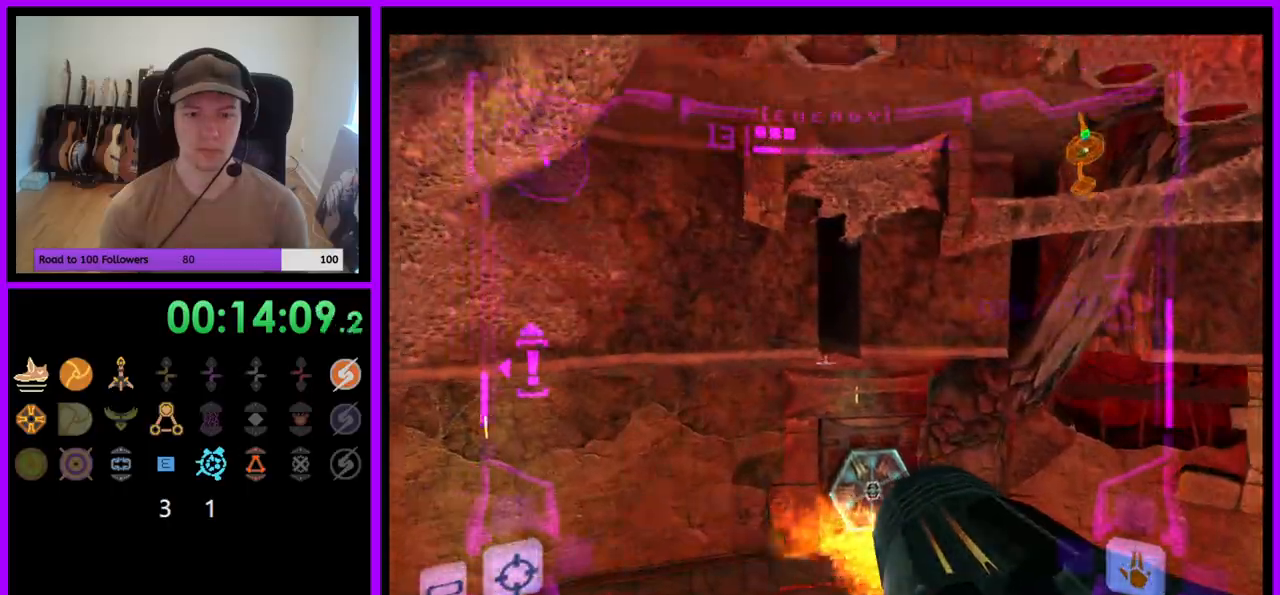
{"dt_ms": 500, "buttons": ["L1"], "left_stick": "center", "right_stick": "center", "events": [[33, "left_stick", "right"], [217, "left_stick", "center"]]}
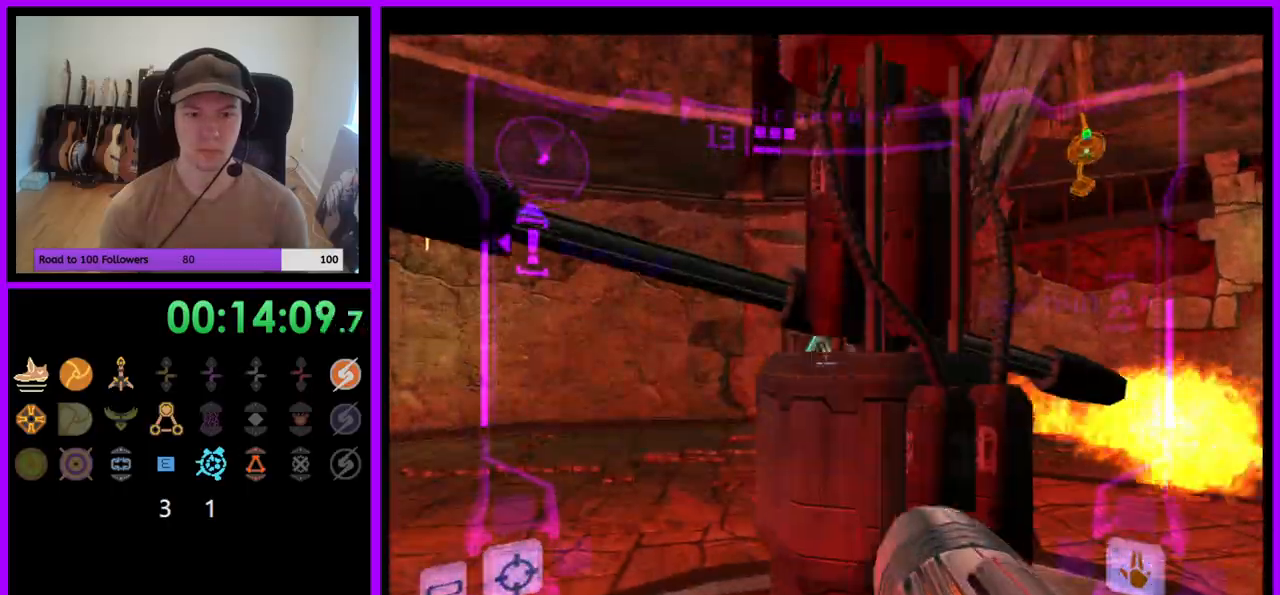
{"dt_ms": 500, "buttons": ["L1"], "left_stick": "up-right", "right_stick": "center", "events": [[50, "B", "down"], [167, "B", "up"], [250, "left_stick", "up"], [400, "left_stick", "up-right"]]}
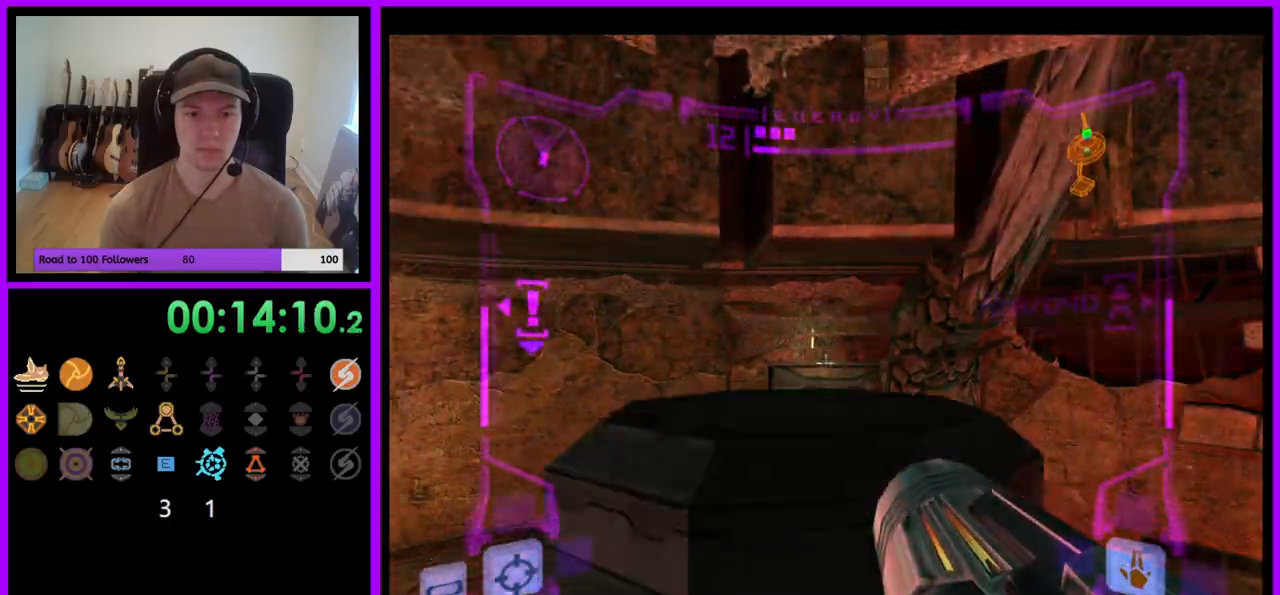
{"dt_ms": 500, "buttons": ["B", "L1"], "left_stick": "up-left", "right_stick": "center", "events": [[83, "left_stick", "center"], [450, "left_stick", "up-left"], [500, "B", "down"]]}
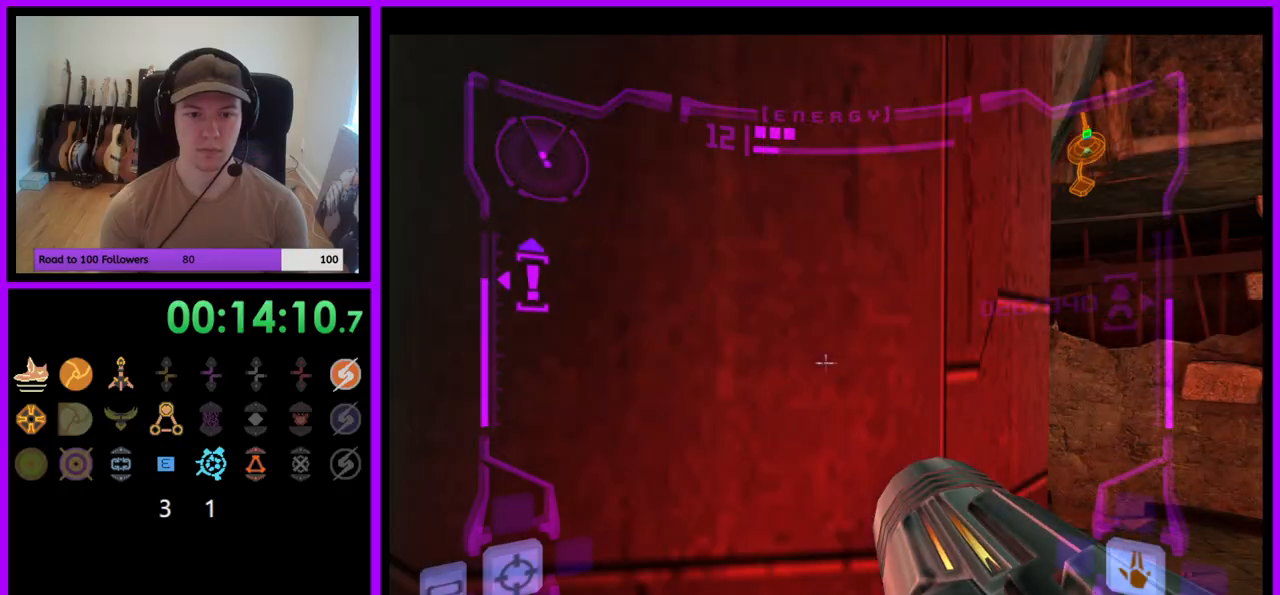
{"dt_ms": 500, "buttons": ["L1"], "left_stick": "center", "right_stick": "center"}
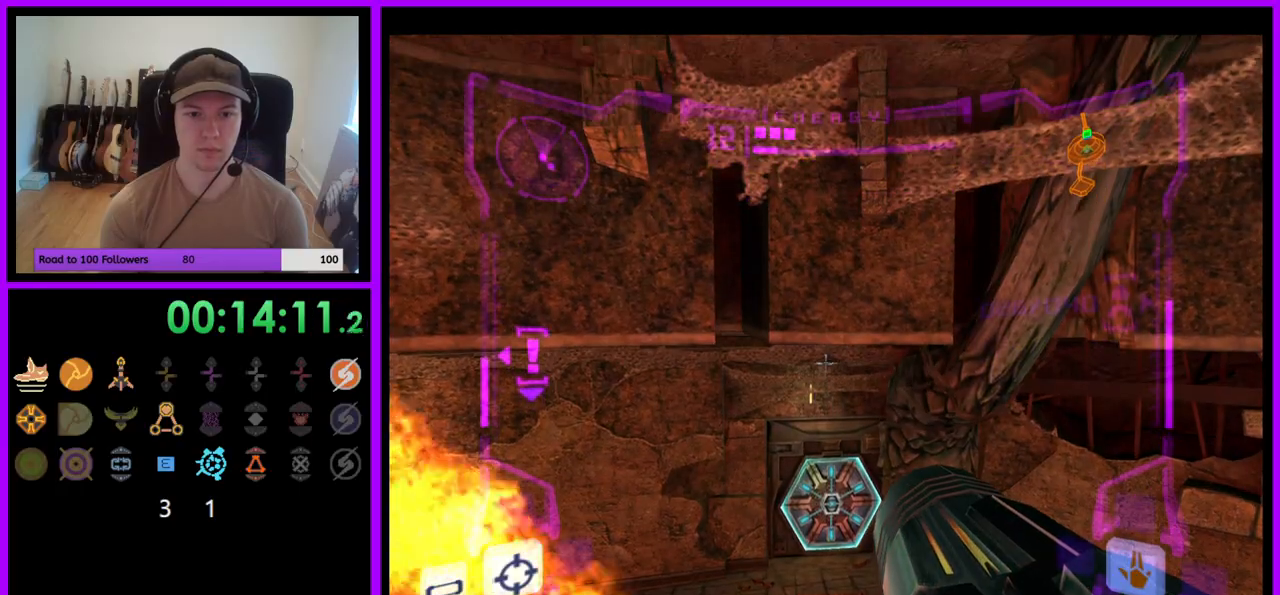
{"dt_ms": 500, "buttons": ["L1"], "left_stick": "center", "right_stick": "center", "events": [[283, "left_stick", "up"], [417, "left_stick", "center"]]}
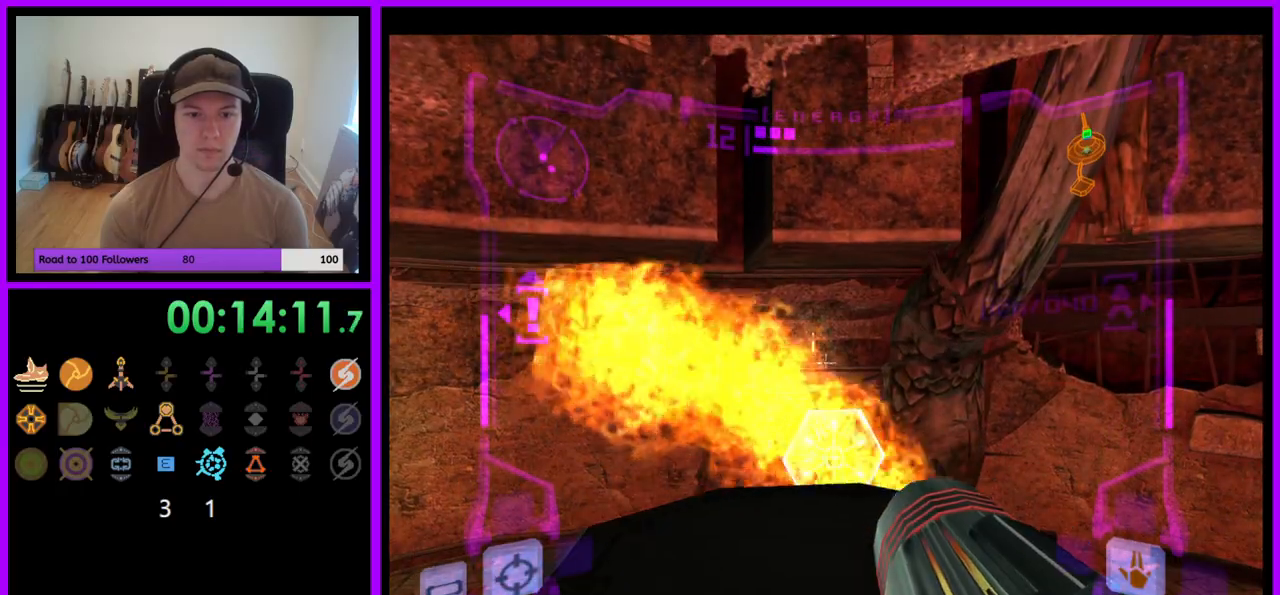
{"dt_ms": 500, "buttons": ["R1"], "left_stick": "center", "right_stick": "center", "events": [[317, "R1", "down"], [333, "L1", "up"]]}
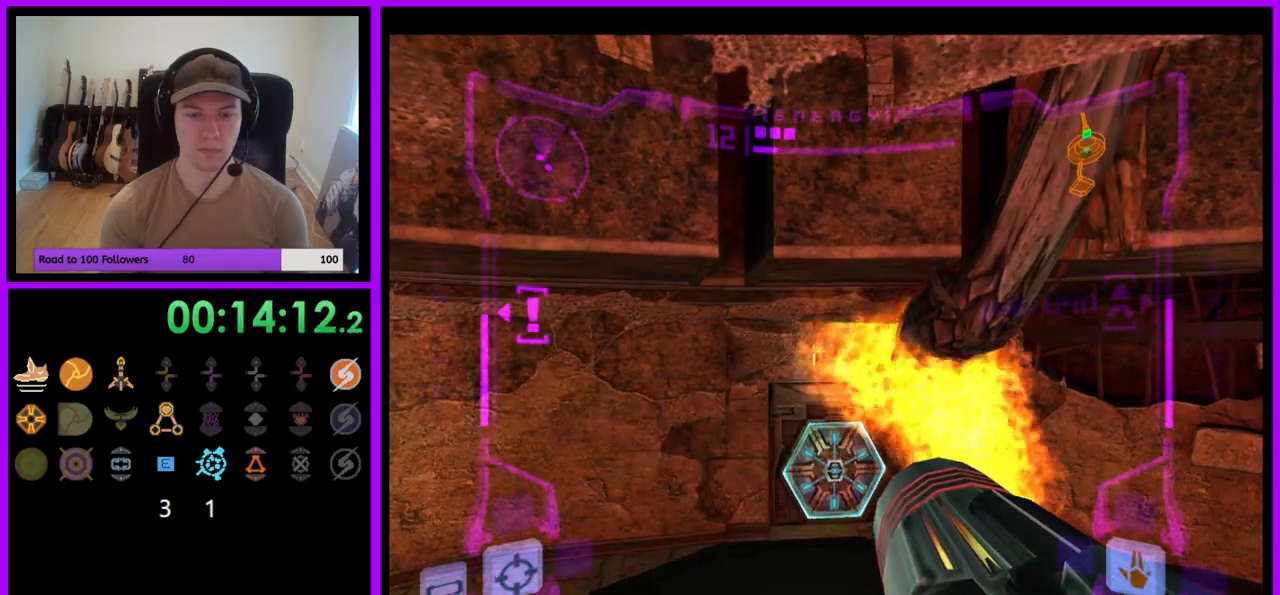
{"dt_ms": 500, "buttons": ["R1"], "left_stick": "center", "right_stick": "center", "events": []}
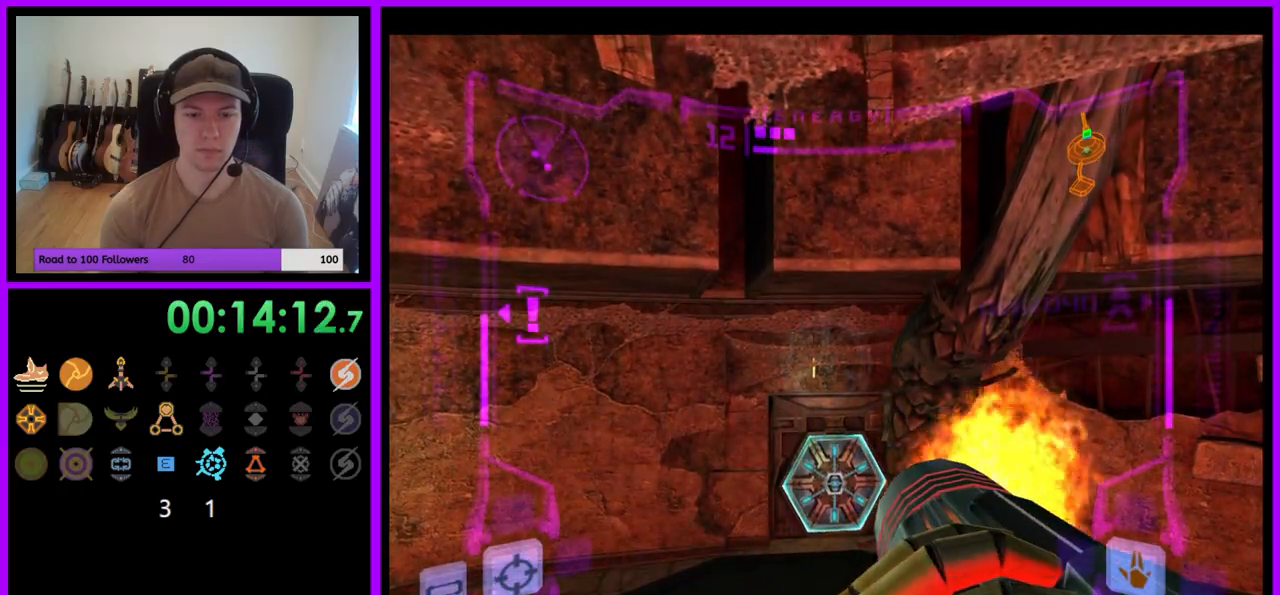
{"dt_ms": 500, "buttons": ["R1"], "left_stick": "center", "right_stick": "center", "events": []}
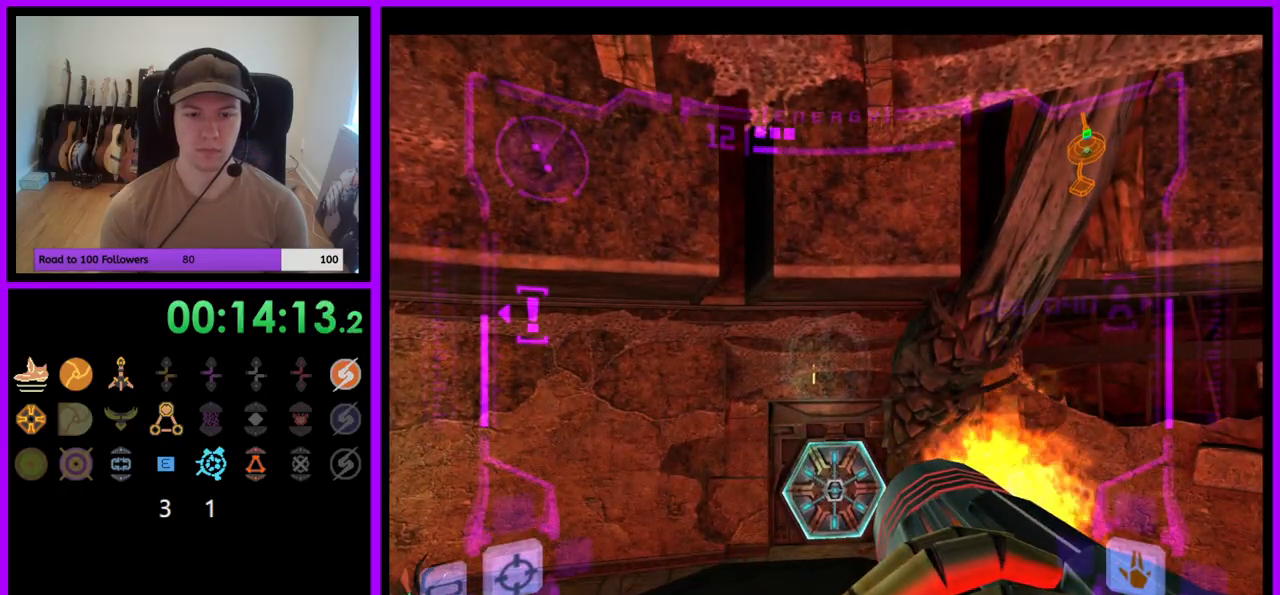
{"dt_ms": 500, "buttons": ["R1"], "left_stick": "center", "right_stick": "center", "events": []}
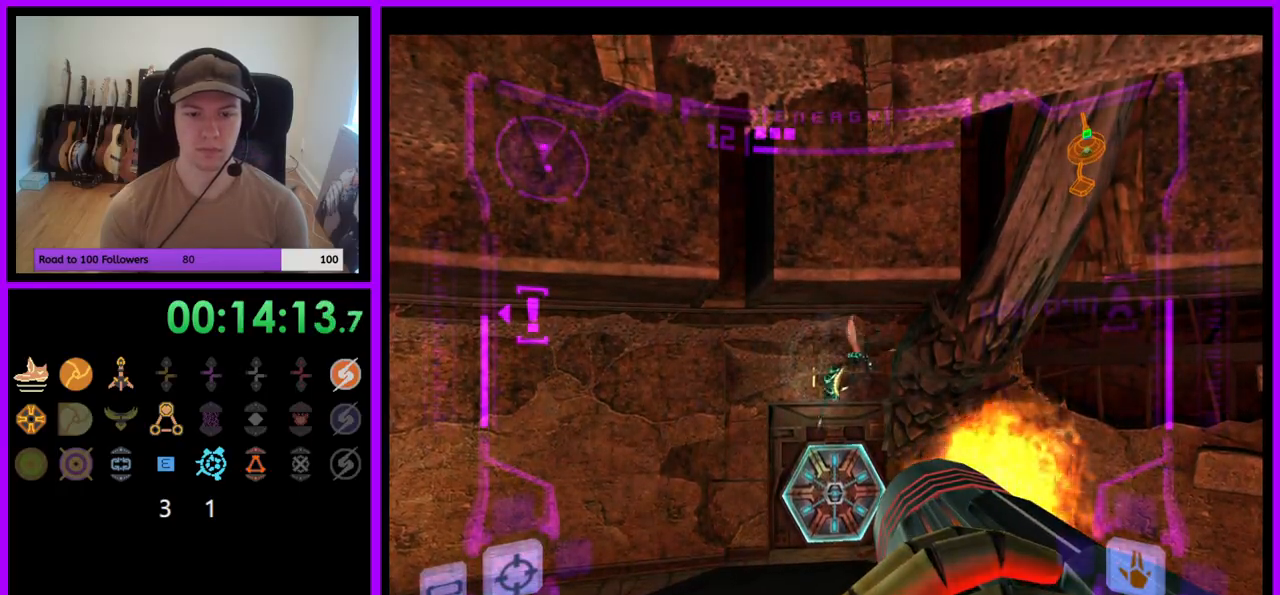
{"dt_ms": 500, "buttons": ["R1"], "left_stick": "center", "right_stick": "center", "events": []}
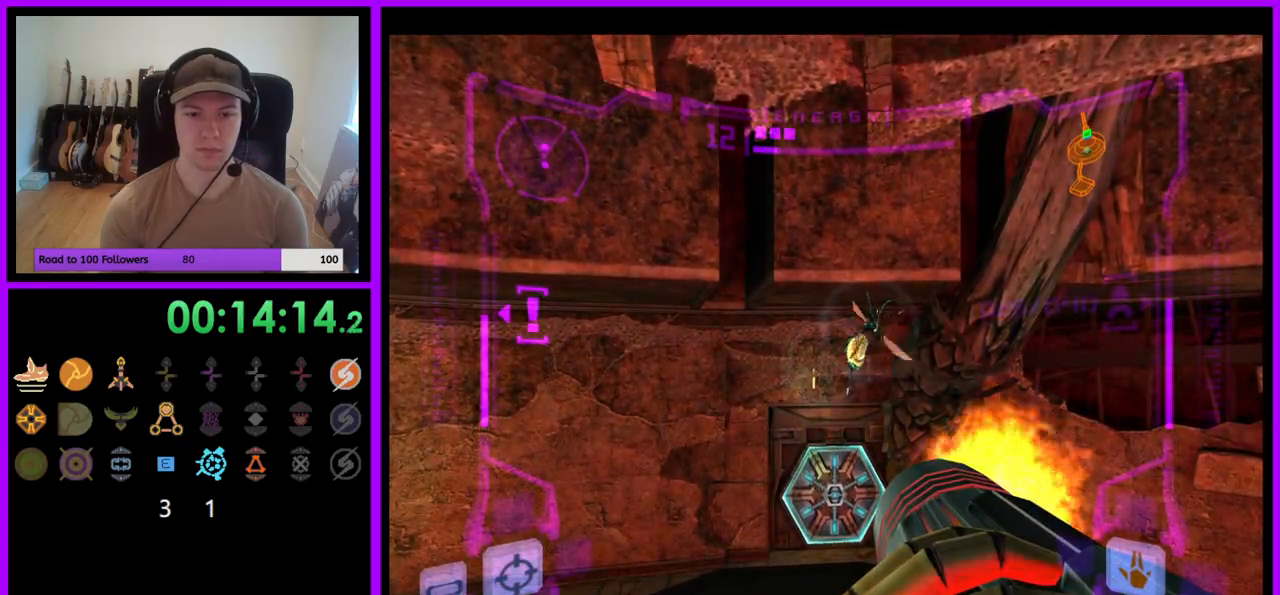
{"dt_ms": 500, "buttons": ["A", "L1", "R1"], "left_stick": "center", "right_stick": "center", "events": [[233, "L1", "down"], [317, "A", "down"], [367, "A", "up"], [483, "A", "down"]]}
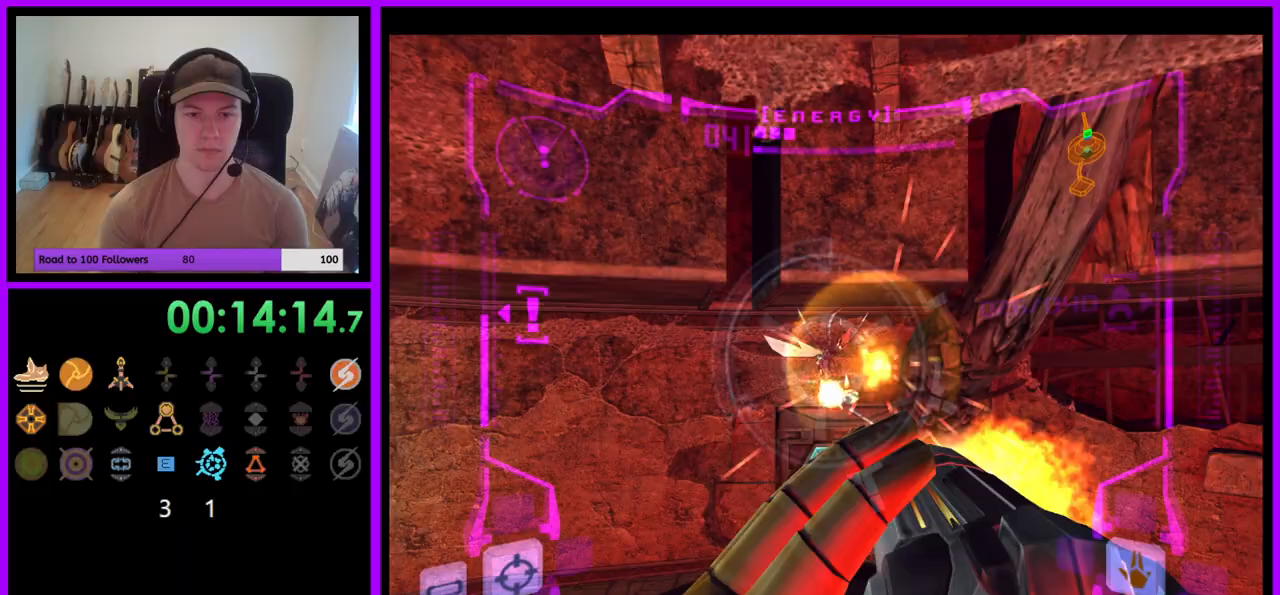
{"dt_ms": 500, "buttons": ["R1"], "left_stick": "center", "right_stick": "center", "events": [[33, "A", "up"], [100, "A", "down"], [150, "A", "up"], [233, "A", "down"], [300, "A", "up"], [417, "L1", "up"]]}
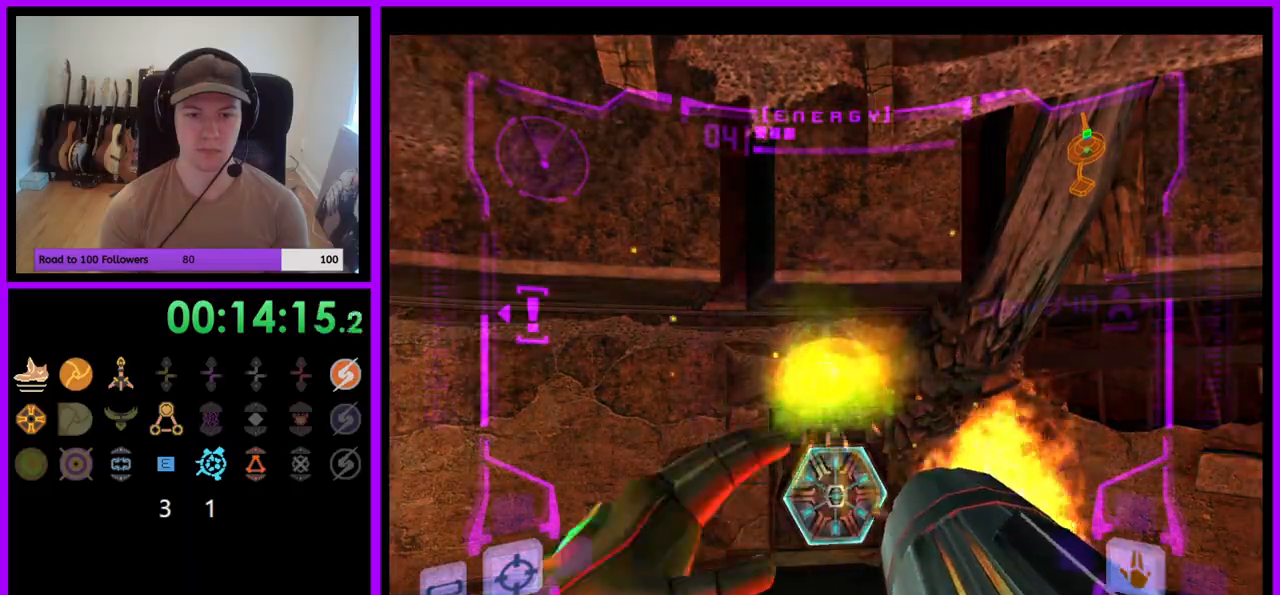
{"dt_ms": 500, "buttons": ["R1"], "left_stick": "center", "right_stick": "center", "events": []}
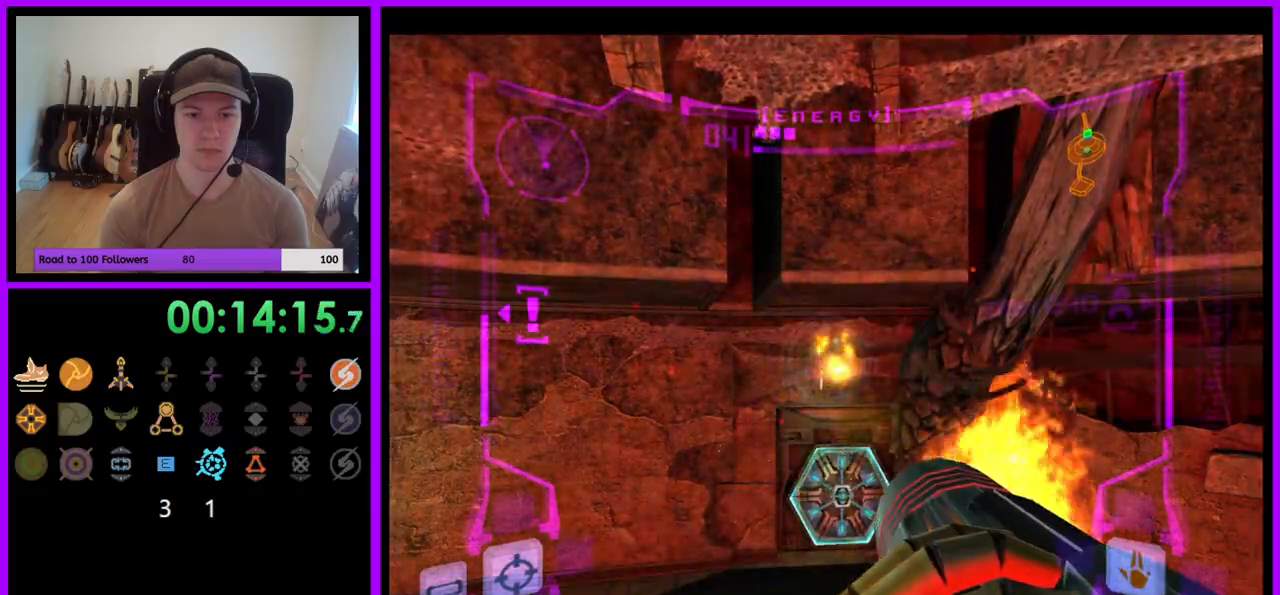
{"dt_ms": 500, "buttons": ["R1"], "left_stick": "center", "right_stick": "center", "events": []}
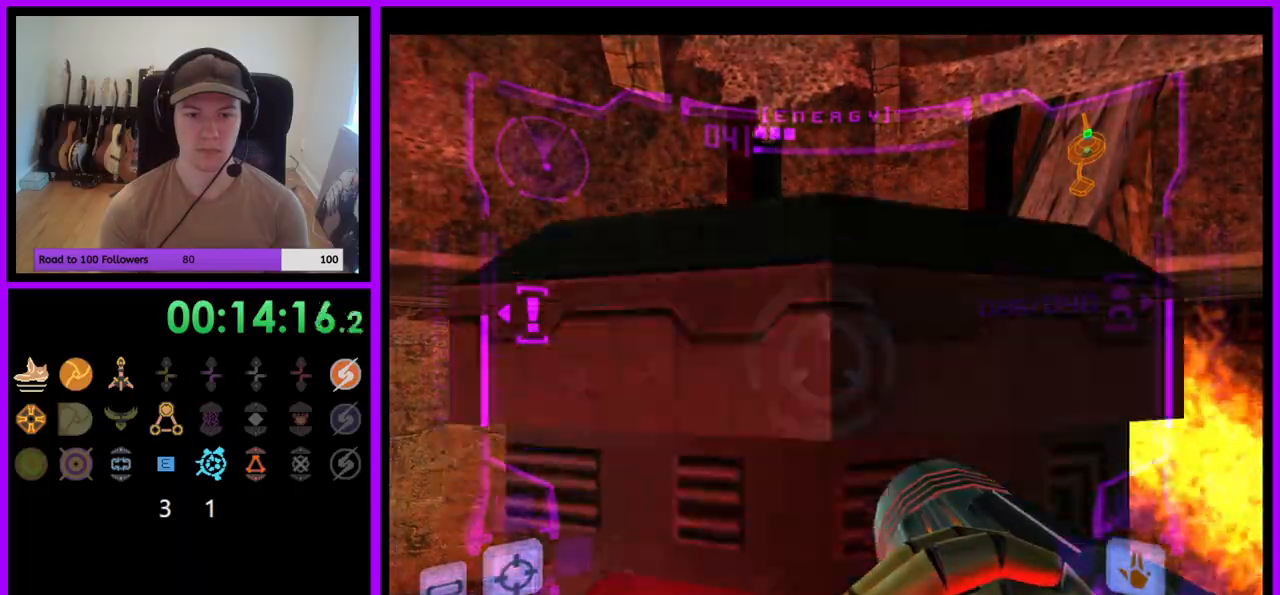
{"dt_ms": 500, "buttons": ["A", "L1"], "left_stick": "left", "right_stick": "center", "events": [[117, "Y", "down"], [217, "Y", "up"], [333, "R1", "up"], [367, "Z", "down"], [383, "A", "down"], [450, "left_stick", "left"], [467, "L1", "down"], [500, "Z", "up"]]}
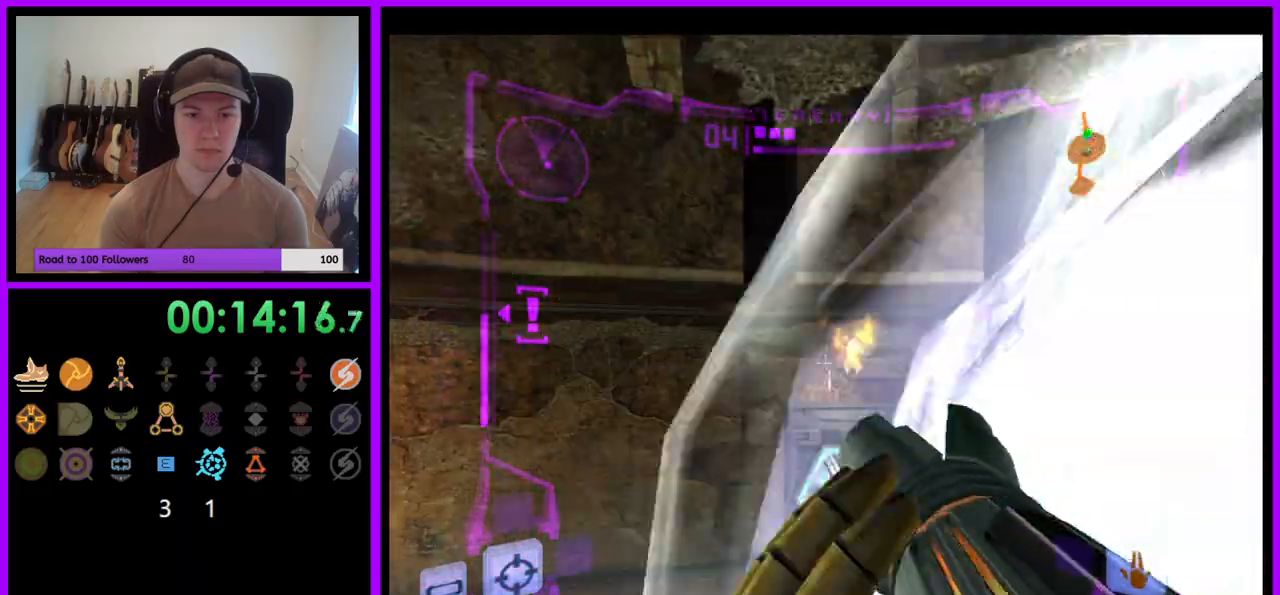
{"dt_ms": 500, "buttons": ["A"], "left_stick": "right", "right_stick": "center", "events": [[167, "L1", "up"], [167, "left_stick", "center"], [267, "left_stick", "right"]]}
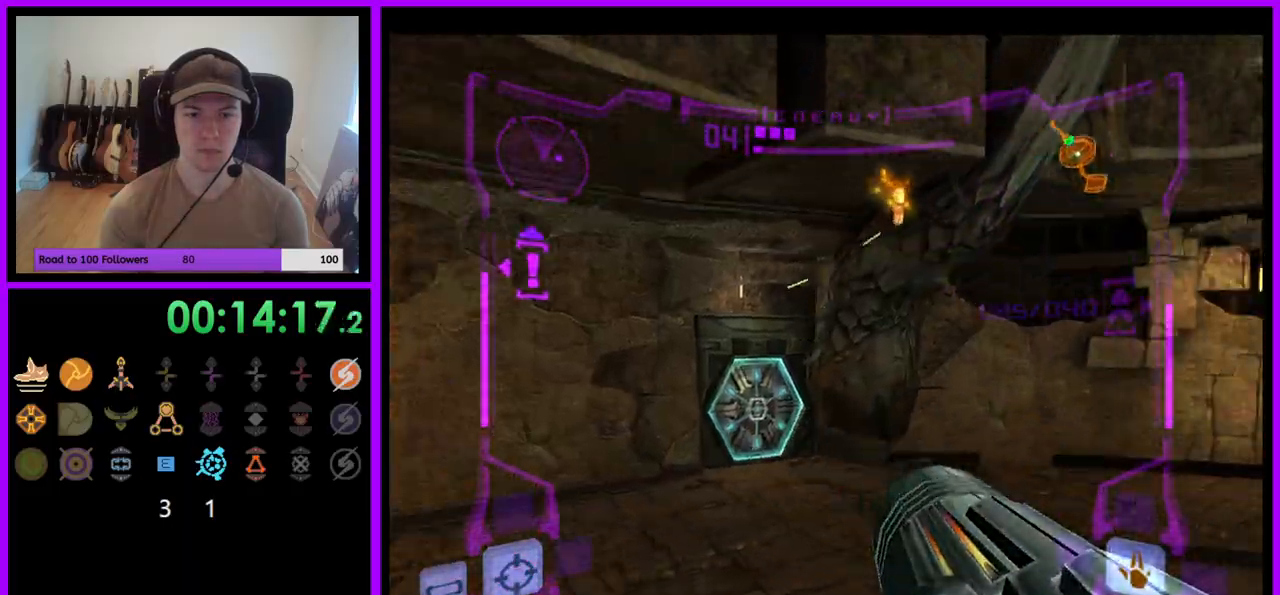
{"dt_ms": 500, "buttons": ["A"], "left_stick": "down-right", "right_stick": "center", "events": [[417, "left_stick", "down-right"]]}
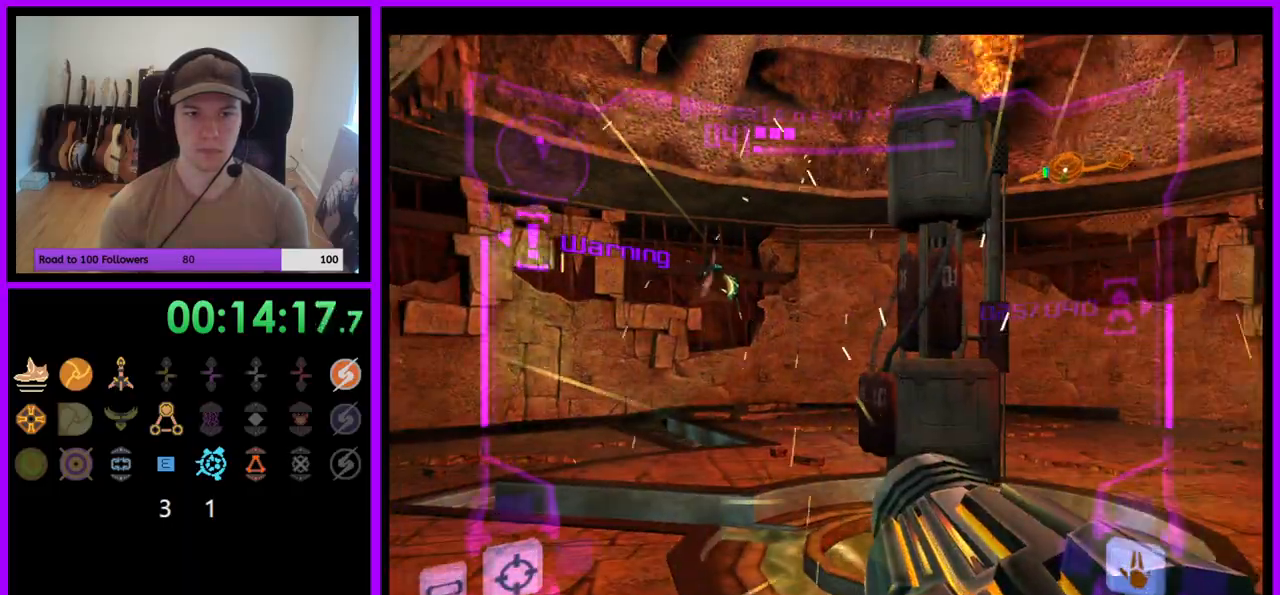
{"dt_ms": 500, "buttons": ["A", "R1"], "left_stick": "center", "right_stick": "center", "events": [[283, "left_stick", "center"], [500, "R1", "down"]]}
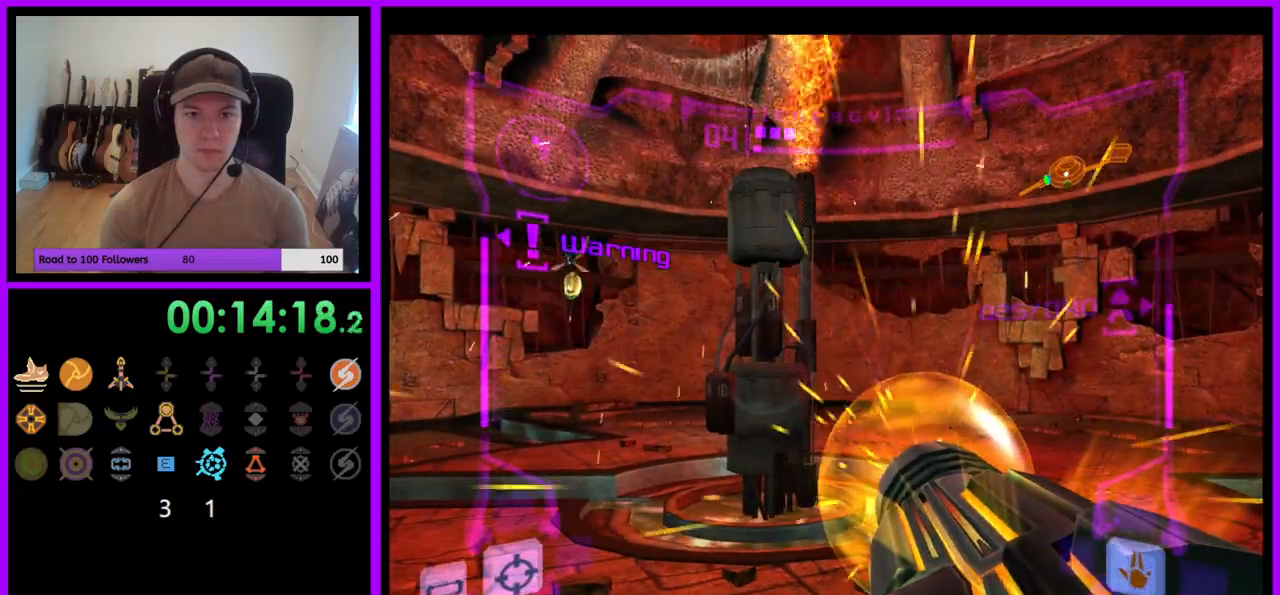
{"dt_ms": 500, "buttons": ["A", "L1", "R1"], "left_stick": "center", "right_stick": "center", "events": [[83, "B", "down"], [83, "left_stick", "left"], [133, "B", "up"], [183, "B", "down"], [283, "B", "up"], [283, "R1", "up"], [300, "L1", "down"], [300, "left_stick", "center"], [417, "R1", "down"]]}
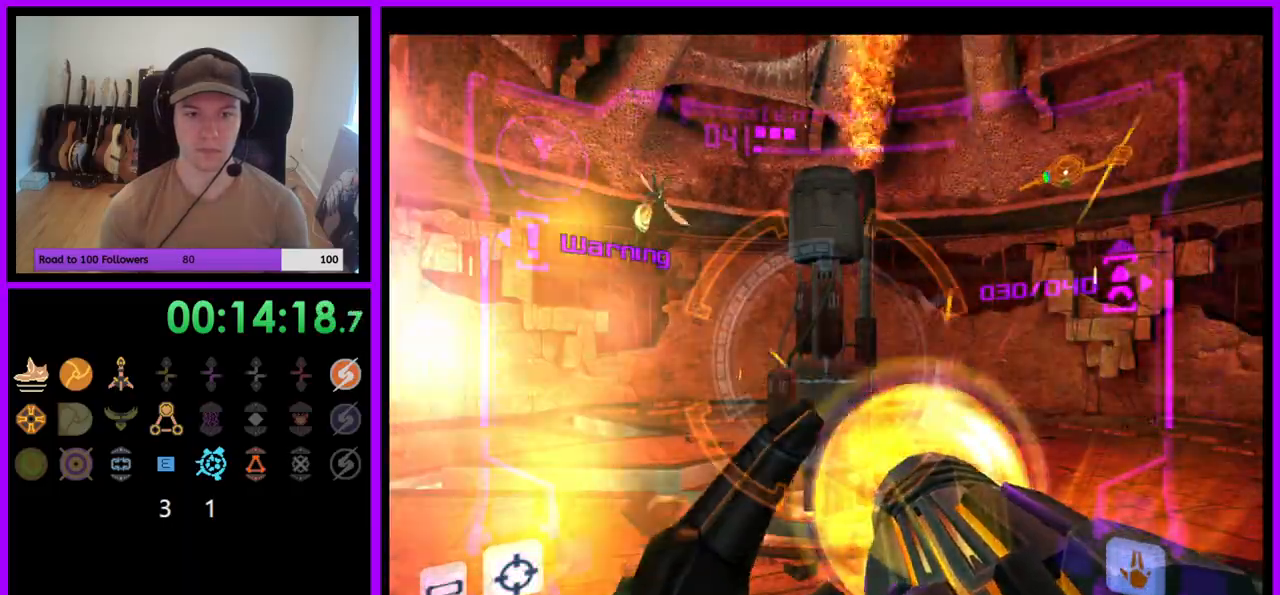
{"dt_ms": 1000, "buttons": ["L1"], "left_stick": "center", "right_stick": "center"}
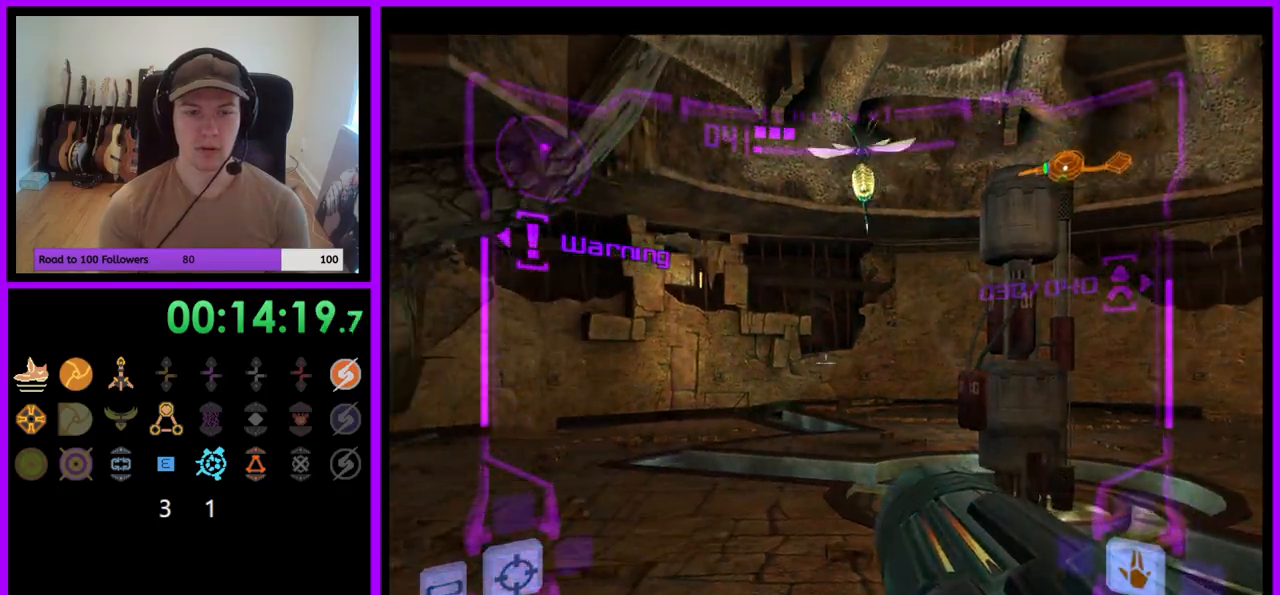
{"dt_ms": 500, "buttons": ["R1"], "left_stick": "center", "right_stick": "center", "events": [[50, "A", "down"], [133, "A", "up"], [233, "A", "down"], [283, "A", "up"], [483, "L1", "up"], [500, "R1", "down"]]}
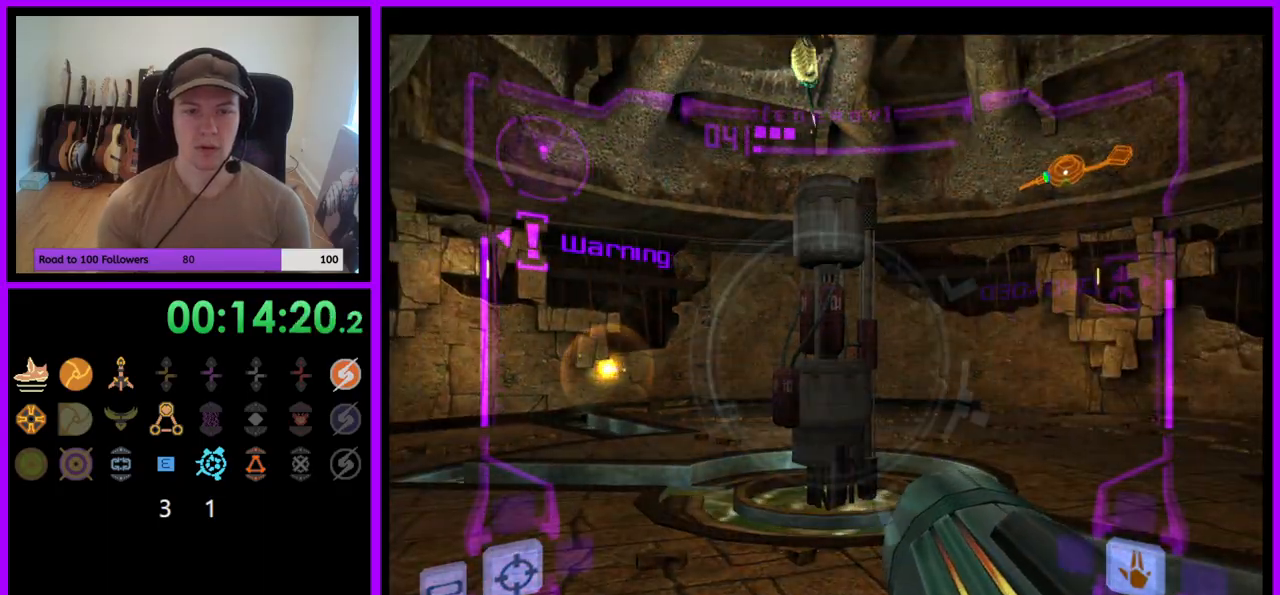
{"dt_ms": 500, "buttons": ["L1", "R1"], "left_stick": "down-left", "right_stick": "center", "events": [[67, "left_stick", "down"], [467, "L1", "down"], [483, "left_stick", "down-left"]]}
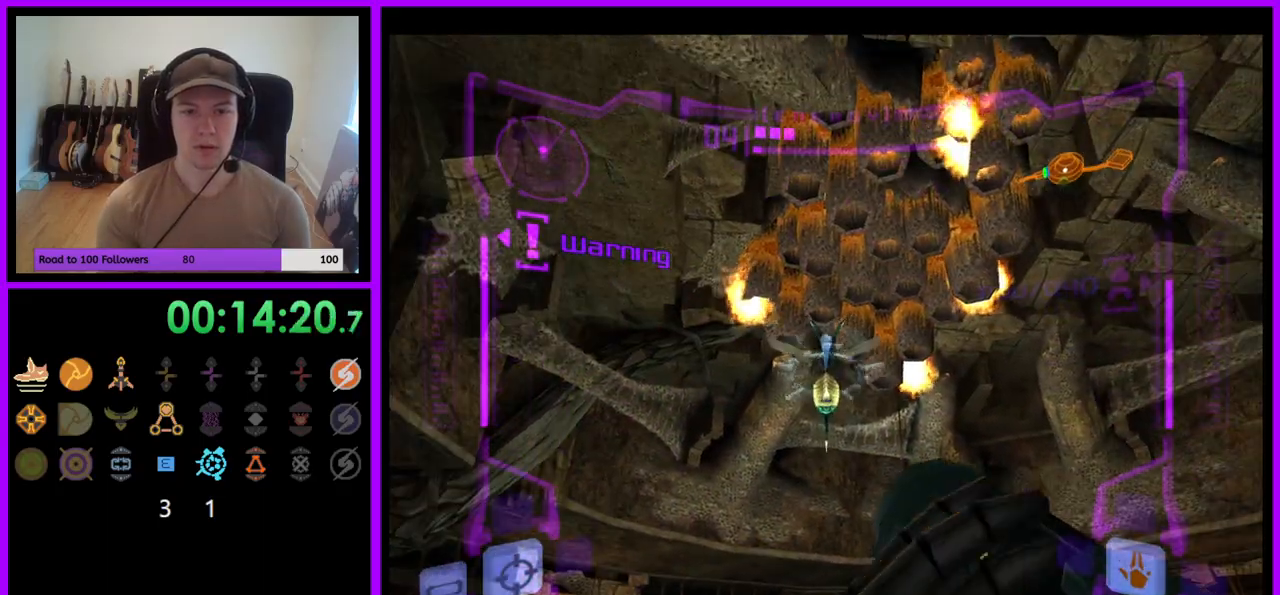
{"dt_ms": 500, "buttons": ["L1"], "left_stick": "center", "right_stick": "center", "events": [[33, "left_stick", "center"], [50, "R1", "up"], [83, "A", "down"], [150, "A", "up"], [233, "A", "down"], [300, "A", "up"], [367, "A", "down"], [450, "A", "up"]]}